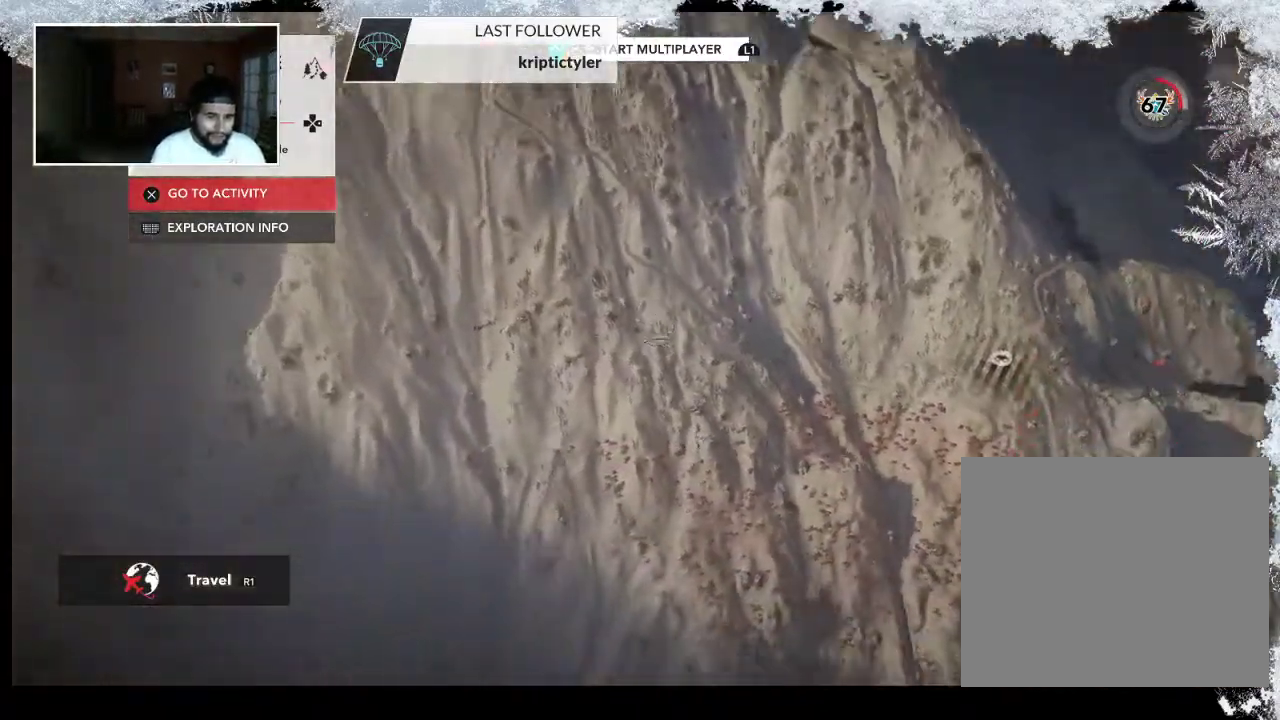
Gameplay with a controller (PlayStation layout); each line is a JSON object with the inputs held at the frame after it. "events" lists button and stick changes between this image and that frame as [ms after this image, input, new state], when the widget could be followed in between.
{"buttons": [], "left_stick": "up-right", "right_stick": "down-left", "events": [[133, "right_stick", "left"], [200, "left_stick", "down-right"], [333, "left_stick", "right"], [467, "left_stick", "up-right"], [500, "right_stick", "down-left"]]}
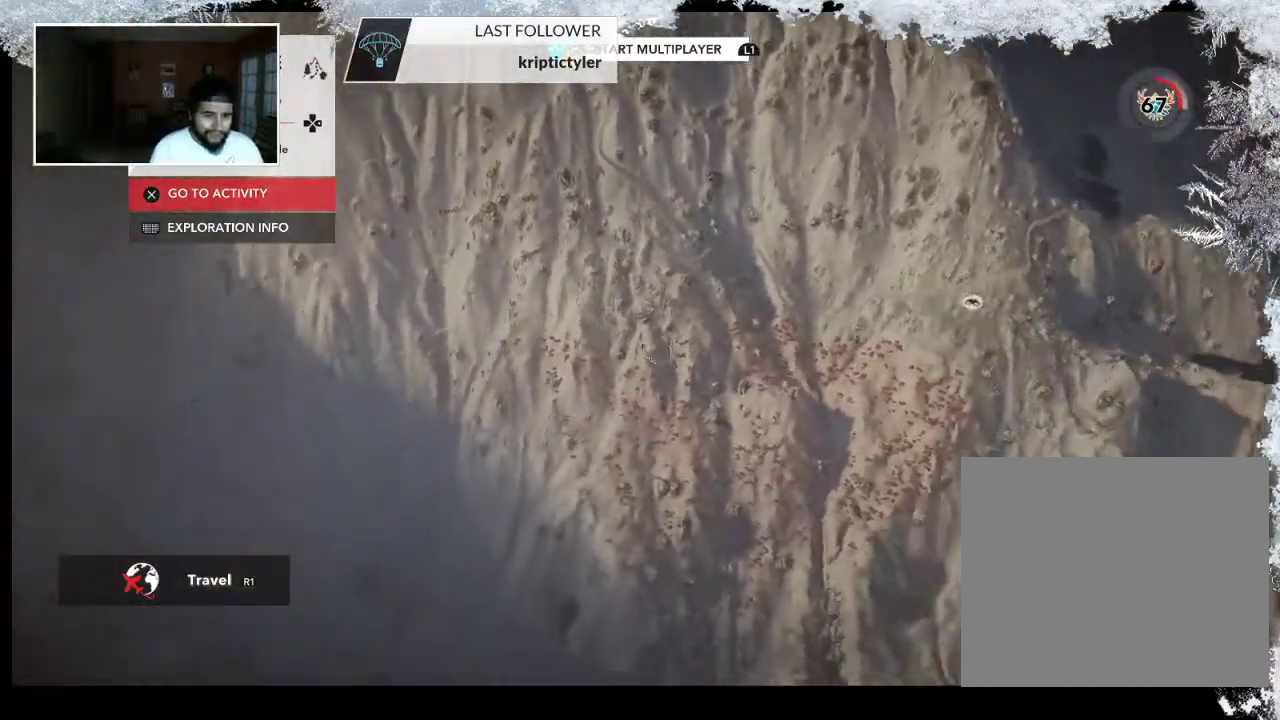
{"buttons": ["L2"], "left_stick": "up", "right_stick": "center", "events": [[100, "left_stick", "up"], [200, "L2", "down"], [333, "right_stick", "center"]]}
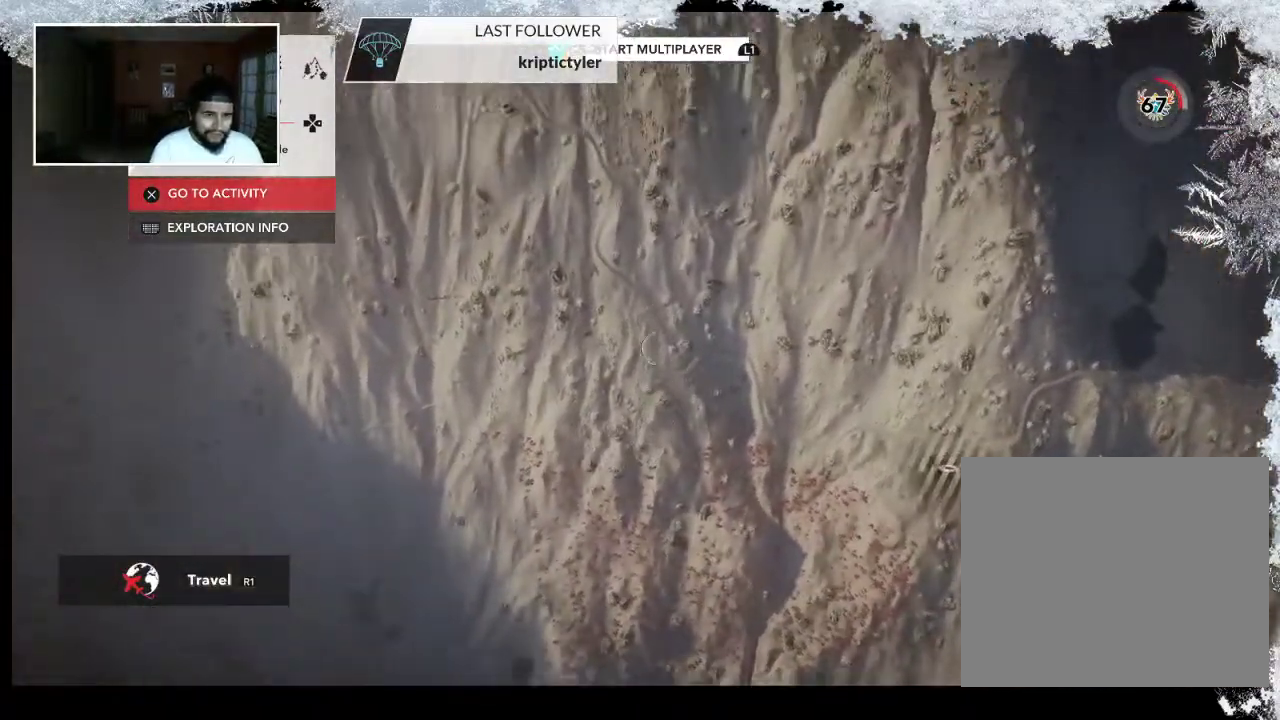
{"buttons": ["L2"], "left_stick": "up", "right_stick": "up", "events": [[100, "right_stick", "up"]]}
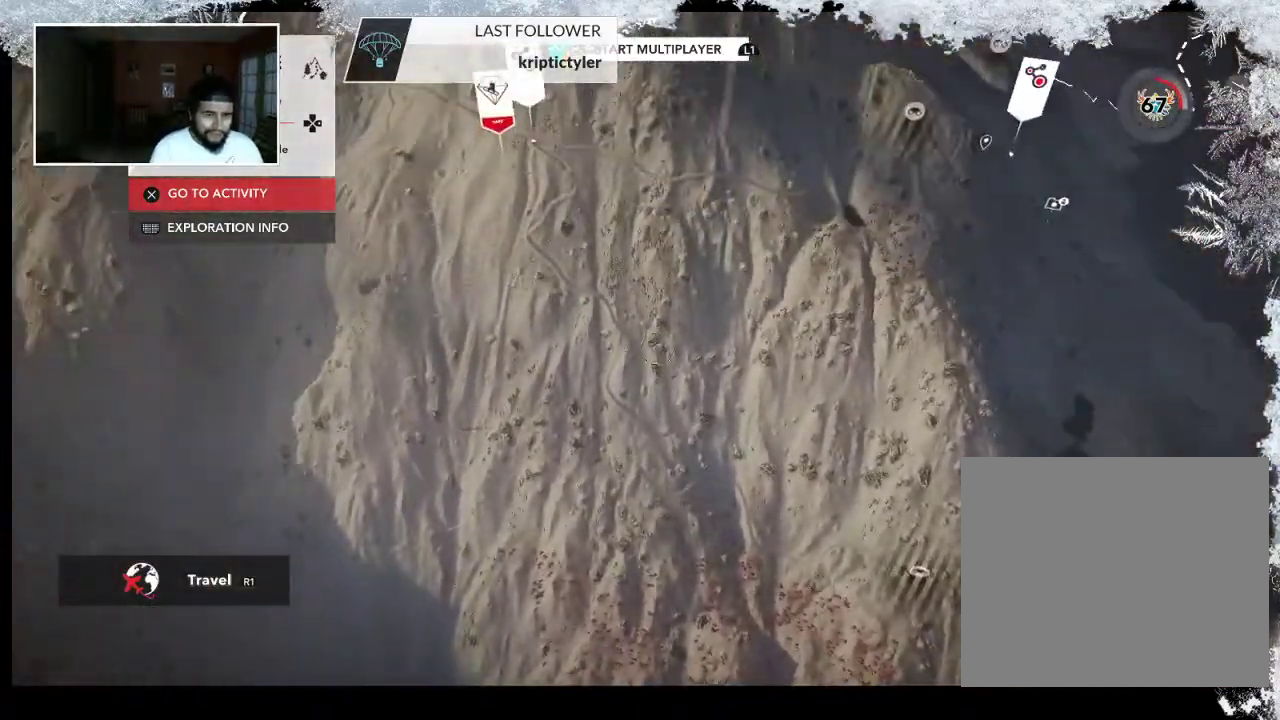
{"buttons": [], "left_stick": "up", "right_stick": "center", "events": [[100, "right_stick", "up-right"], [433, "L2", "up"], [433, "right_stick", "center"]]}
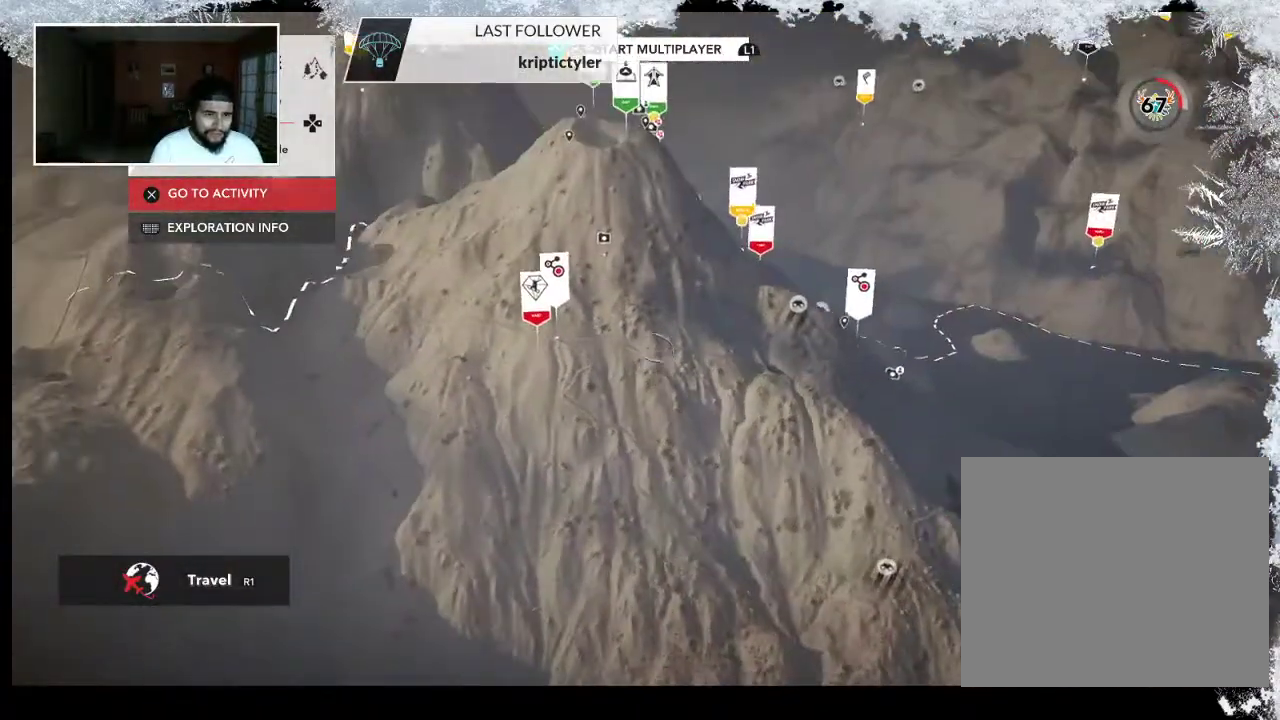
{"buttons": ["R2"], "left_stick": "up", "right_stick": "down-left", "events": [[233, "right_stick", "down-left"], [400, "R2", "down"]]}
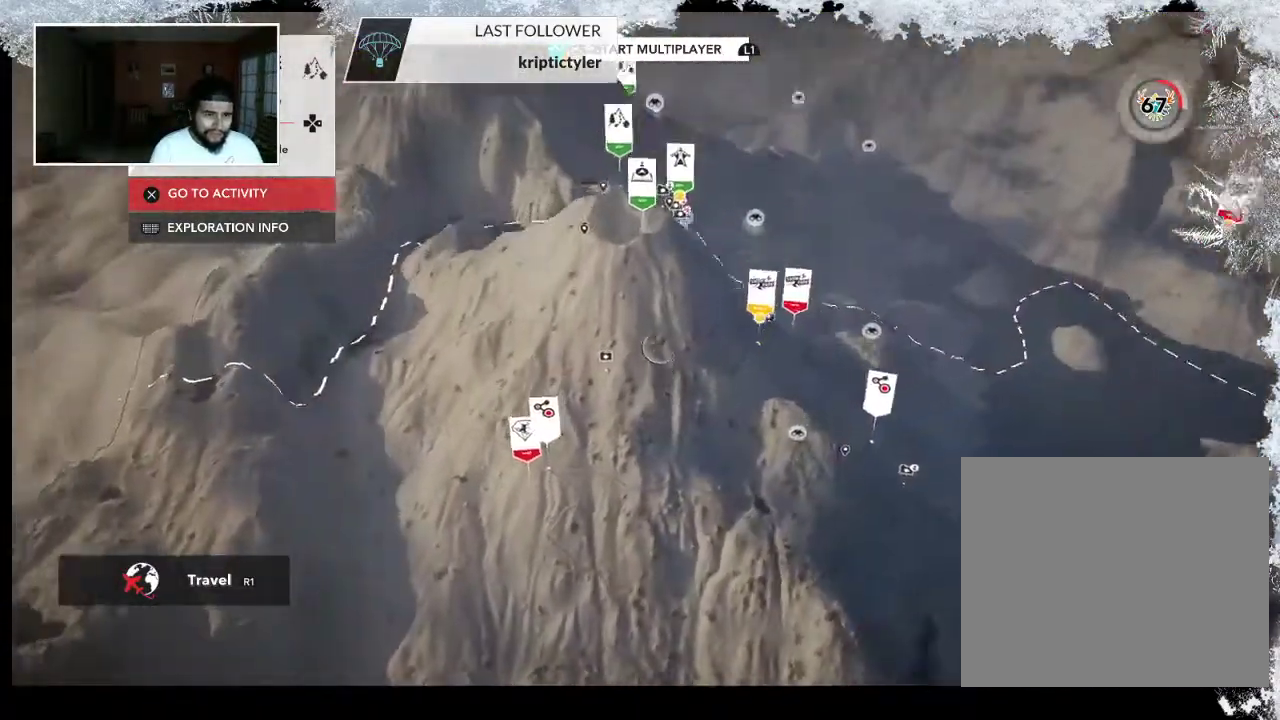
{"buttons": ["R2"], "left_stick": "center", "right_stick": "center", "events": [[300, "right_stick", "center"], [400, "left_stick", "center"]]}
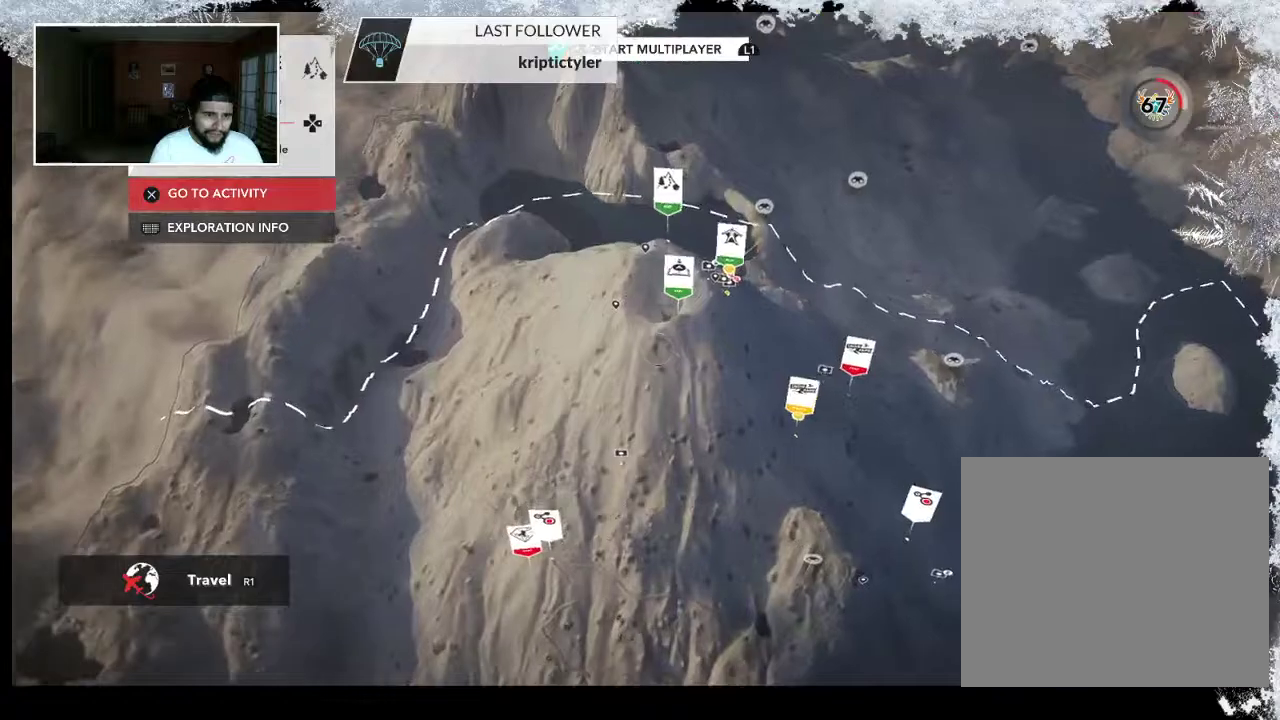
{"buttons": ["R2"], "left_stick": "center", "right_stick": "up", "events": [[267, "right_stick", "up"]]}
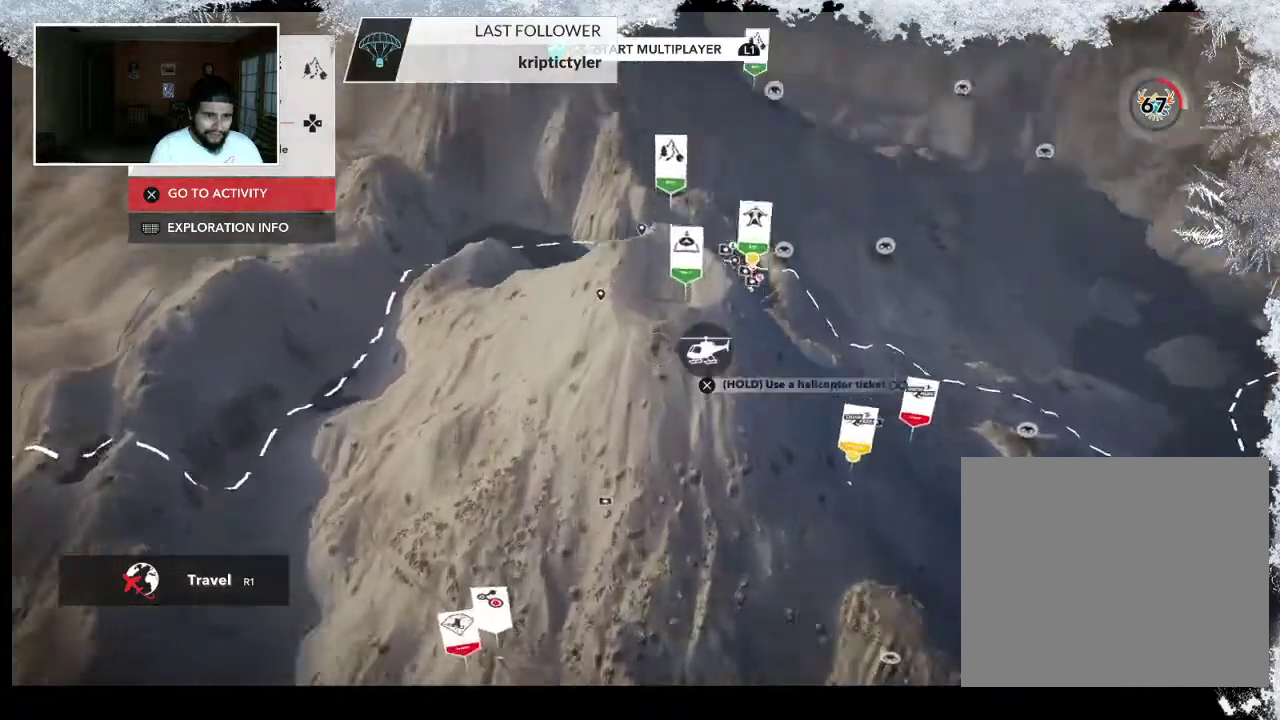
{"buttons": ["R2"], "left_stick": "center", "right_stick": "center", "events": [[133, "left_stick", "up-right"], [267, "left_stick", "center"], [267, "right_stick", "center"]]}
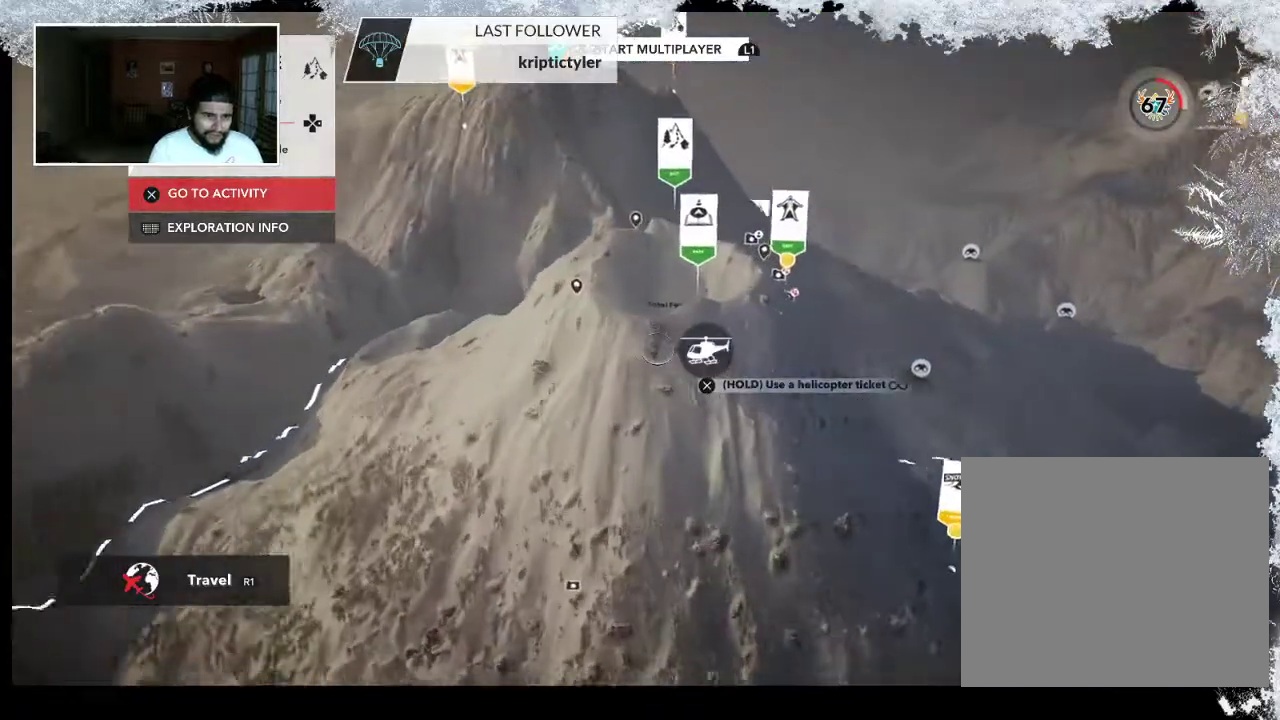
{"buttons": ["R2"], "left_stick": "up", "right_stick": "down-right", "events": [[67, "right_stick", "down"], [367, "left_stick", "up"], [467, "right_stick", "down-right"]]}
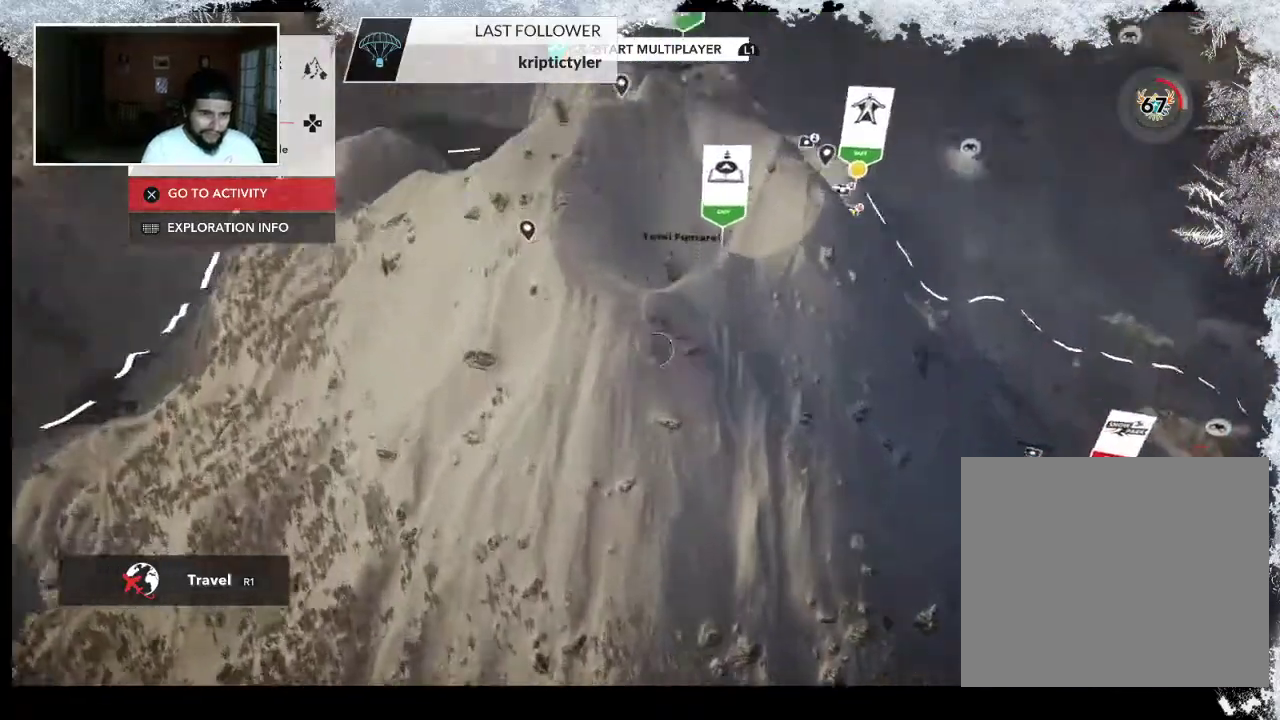
{"buttons": ["R2"], "left_stick": "up-left", "right_stick": "right", "events": [[100, "left_stick", "center"], [467, "left_stick", "up-left"], [500, "right_stick", "right"]]}
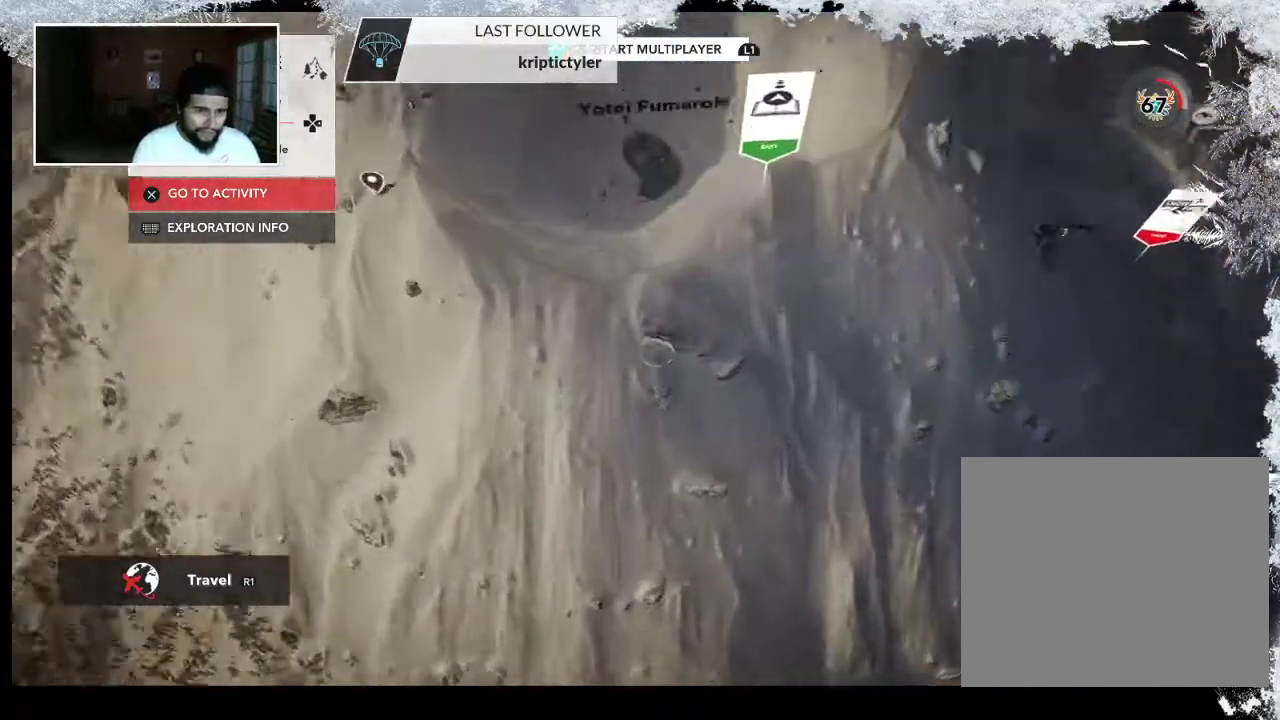
{"buttons": ["R2"], "left_stick": "center", "right_stick": "up", "events": [[167, "left_stick", "center"], [200, "right_stick", "up"]]}
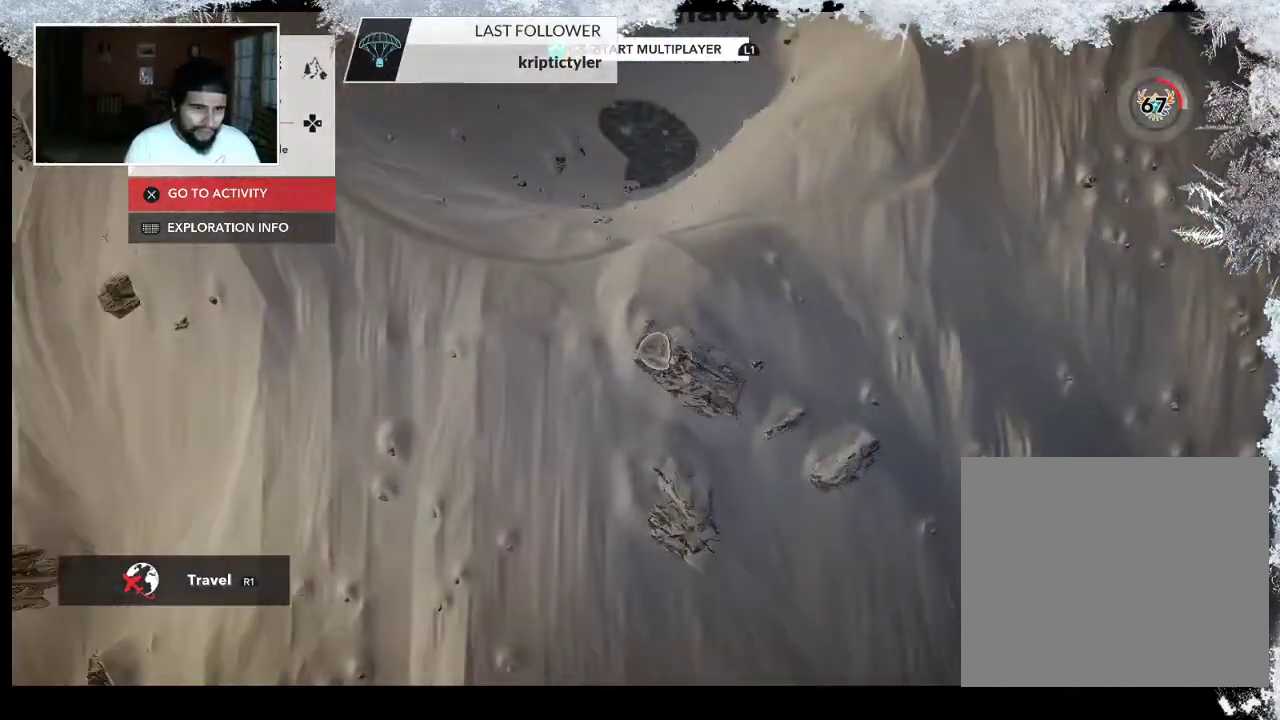
{"buttons": [], "left_stick": "up", "right_stick": "center", "events": [[167, "R2", "up"], [300, "left_stick", "up"], [333, "right_stick", "center"]]}
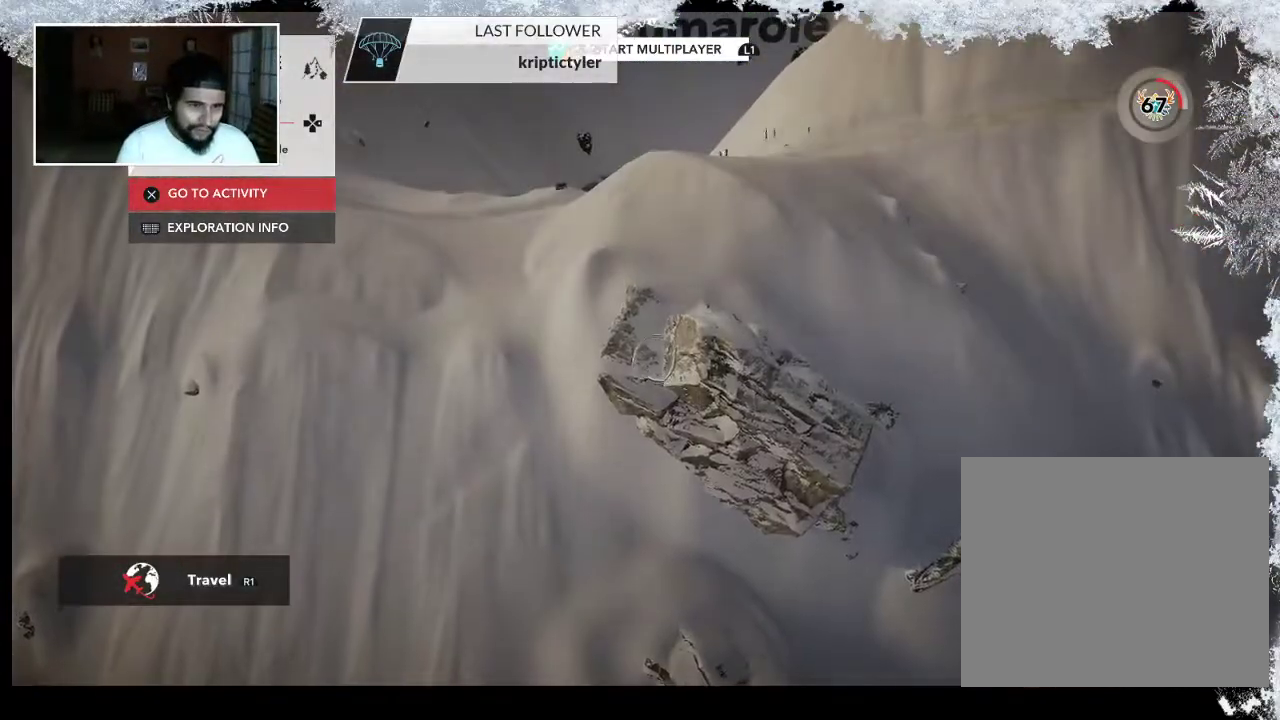
{"buttons": [], "left_stick": "up-left", "right_stick": "center", "events": [[400, "left_stick", "up-left"]]}
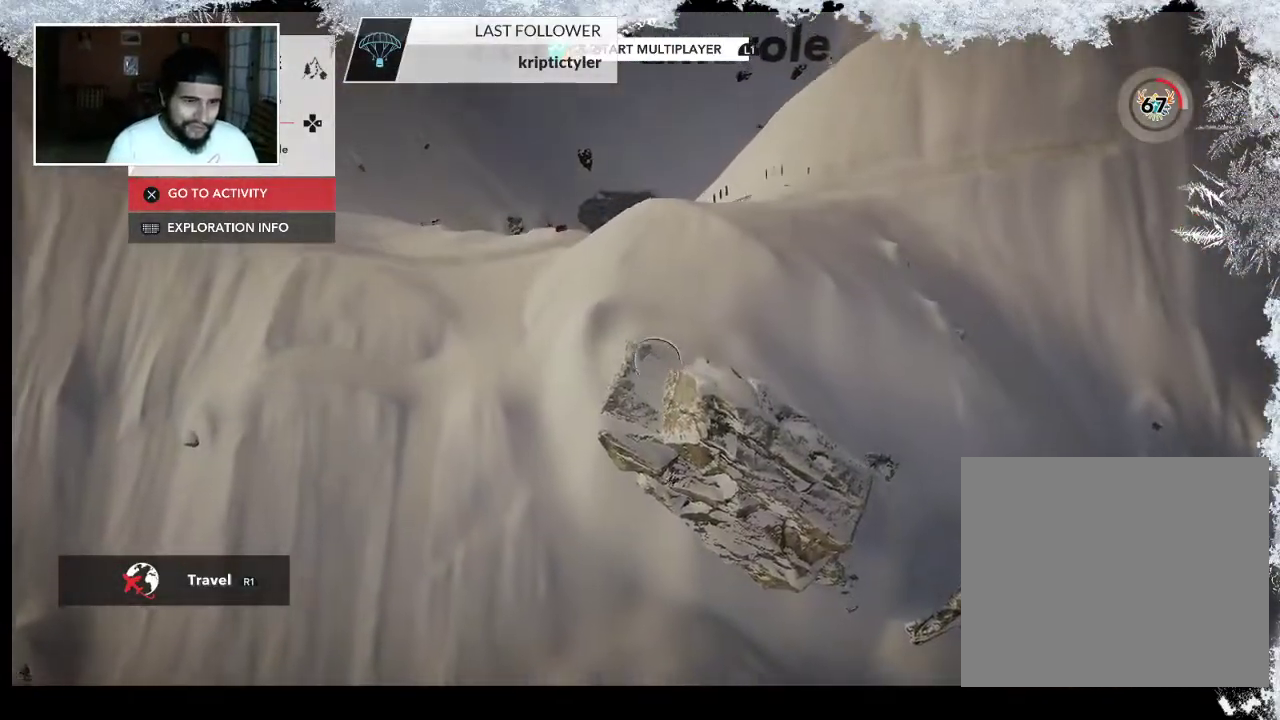
{"buttons": [], "left_stick": "up-left", "right_stick": "right", "events": [[300, "right_stick", "right"]]}
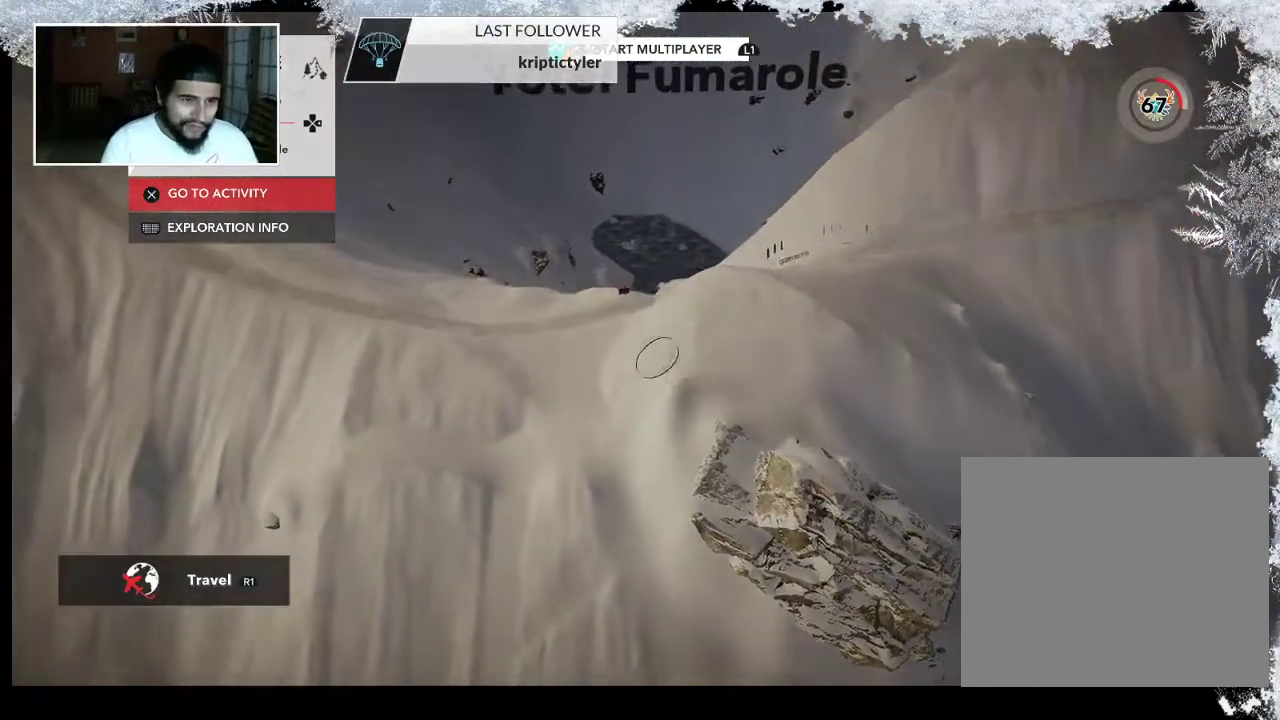
{"buttons": ["R2"], "left_stick": "left", "right_stick": "up-right", "events": [[67, "right_stick", "up-right"], [133, "R2", "down"], [233, "left_stick", "center"], [500, "left_stick", "left"]]}
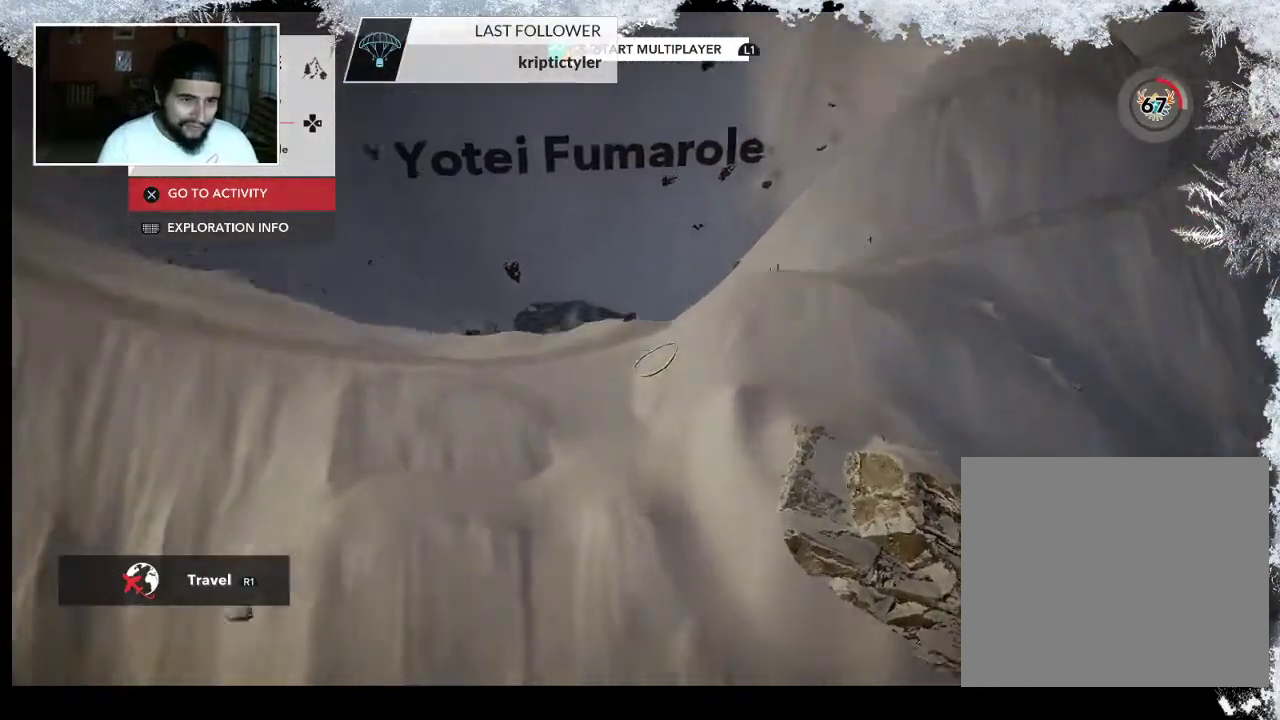
{"buttons": [], "left_stick": "left", "right_stick": "center", "events": [[133, "right_stick", "center"], [300, "R2", "up"]]}
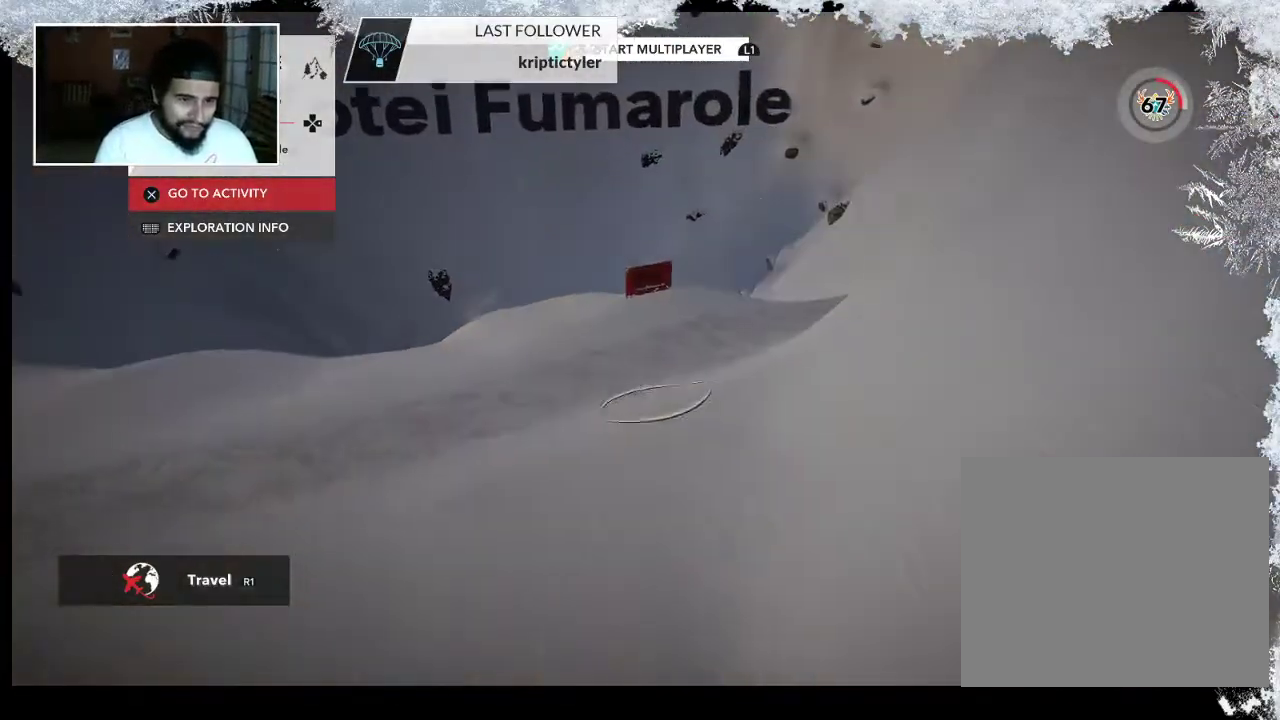
{"buttons": [], "left_stick": "up-left", "right_stick": "center", "events": [[267, "left_stick", "up-left"]]}
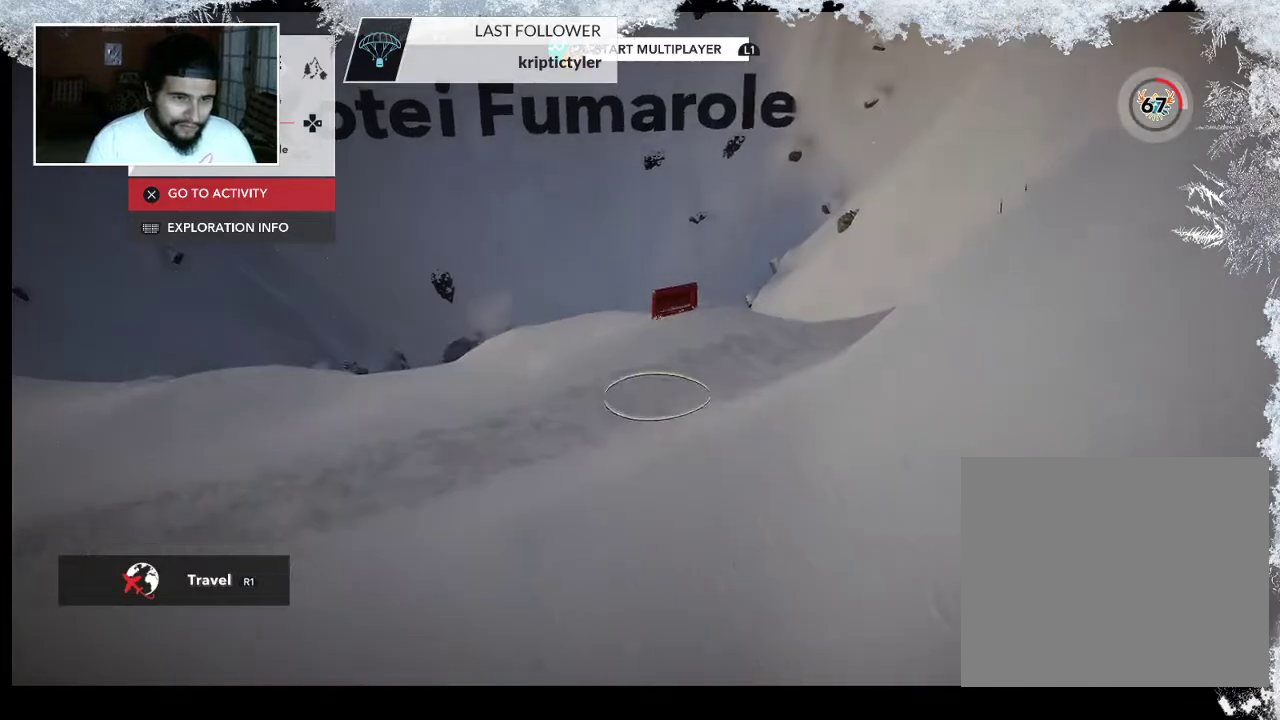
{"buttons": ["R2"], "left_stick": "left", "right_stick": "right", "events": [[100, "right_stick", "right"], [167, "left_stick", "center"], [400, "left_stick", "left"], [433, "R2", "down"]]}
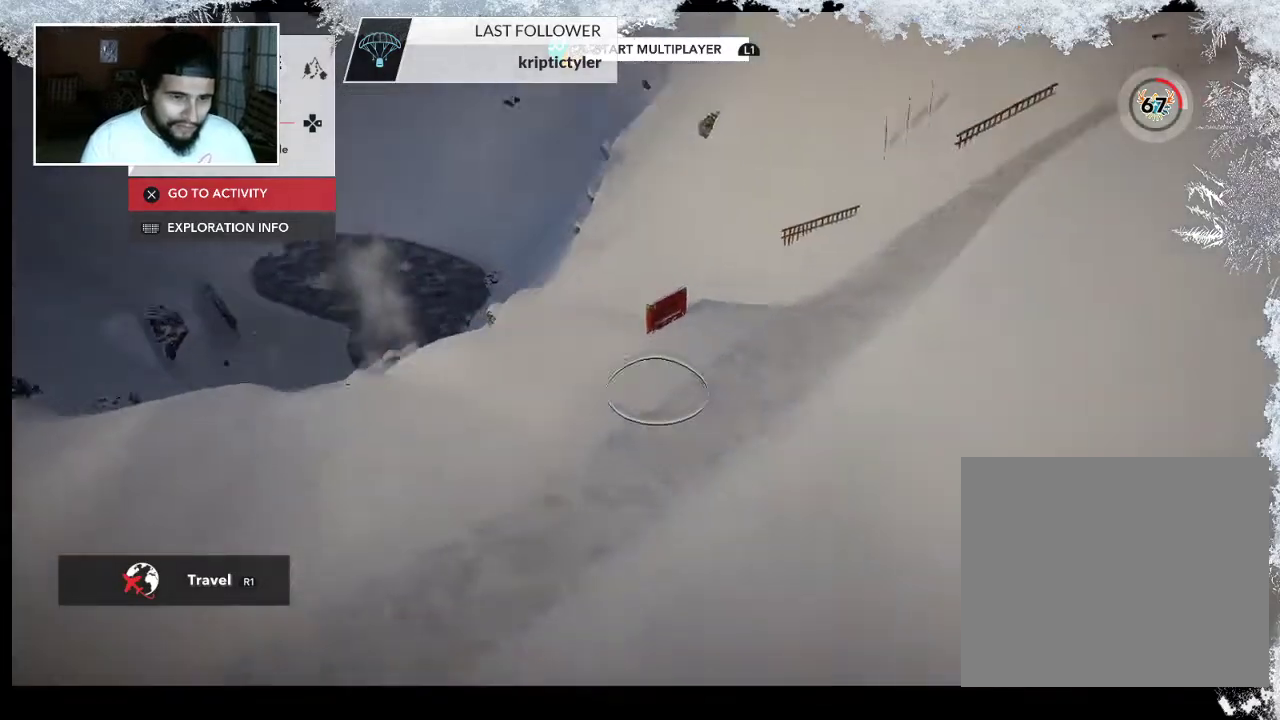
{"buttons": ["R2"], "left_stick": "up", "right_stick": "up-right", "events": [[100, "left_stick", "center"], [367, "right_stick", "up-right"], [467, "left_stick", "up"]]}
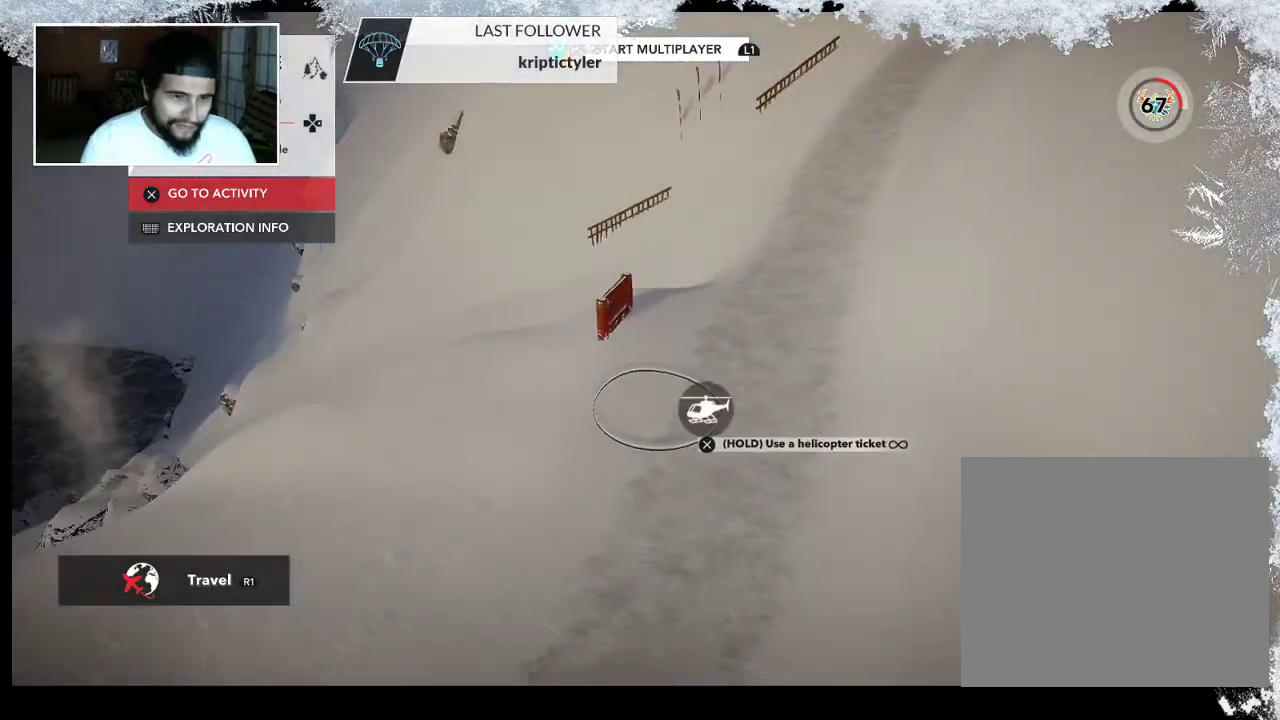
{"buttons": [], "left_stick": "left", "right_stick": "right", "events": [[133, "left_stick", "left"], [133, "right_stick", "right"], [167, "R2", "up"]]}
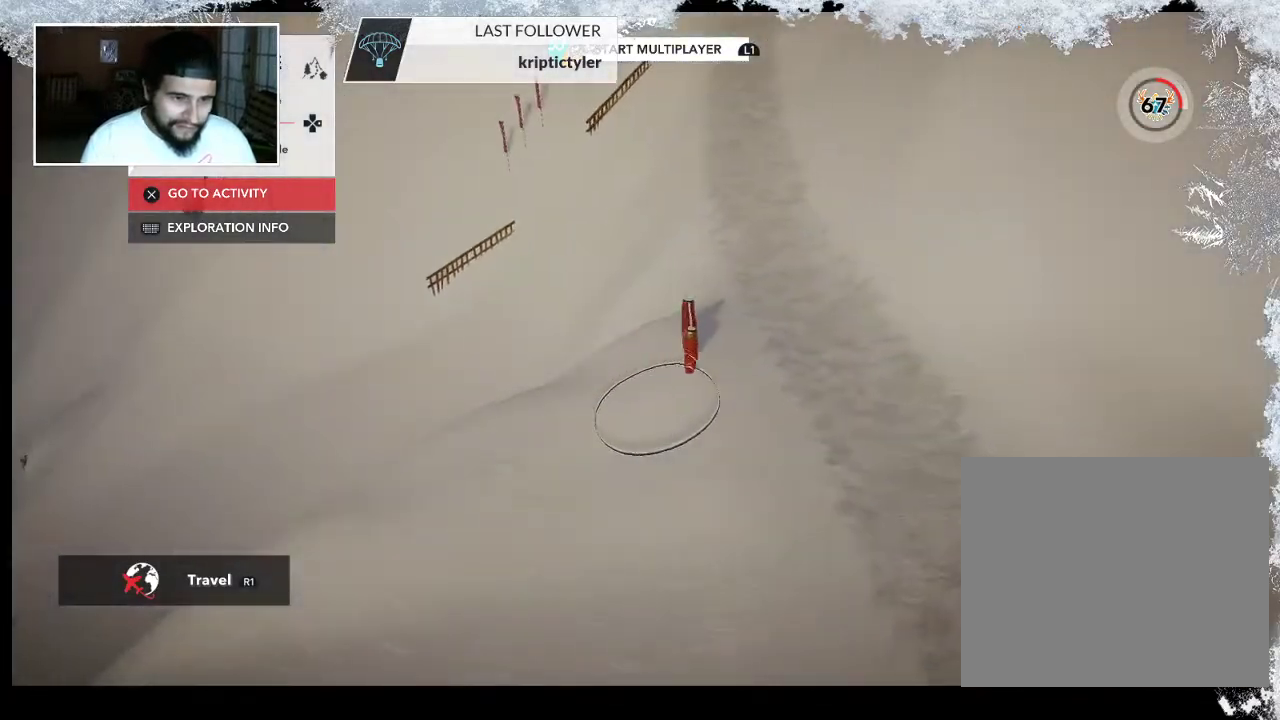
{"buttons": [], "left_stick": "center", "right_stick": "right", "events": [[100, "left_stick", "down-left"], [267, "left_stick", "center"]]}
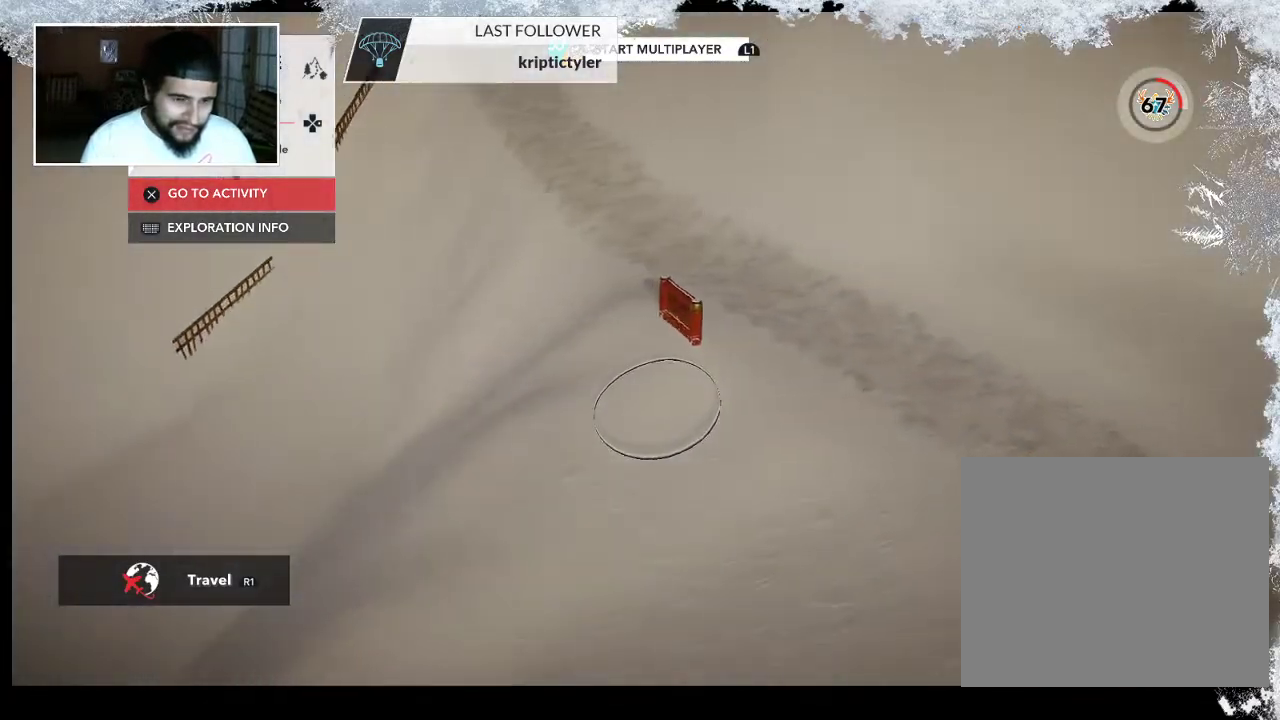
{"buttons": [], "left_stick": "center", "right_stick": "right", "events": [[167, "left_stick", "left"], [500, "left_stick", "center"]]}
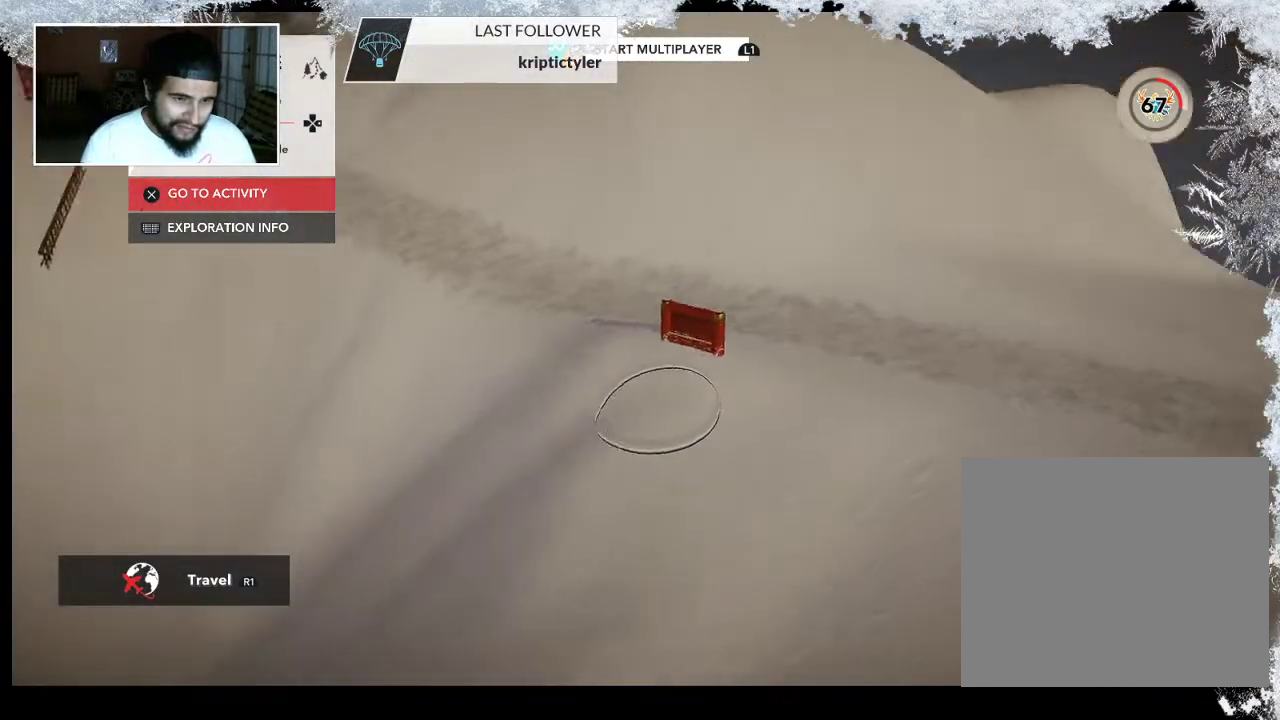
{"buttons": ["L2"], "left_stick": "left", "right_stick": "left", "events": [[133, "left_stick", "up"], [200, "right_stick", "center"], [267, "L2", "down"], [267, "right_stick", "left"], [333, "left_stick", "center"], [400, "left_stick", "left"]]}
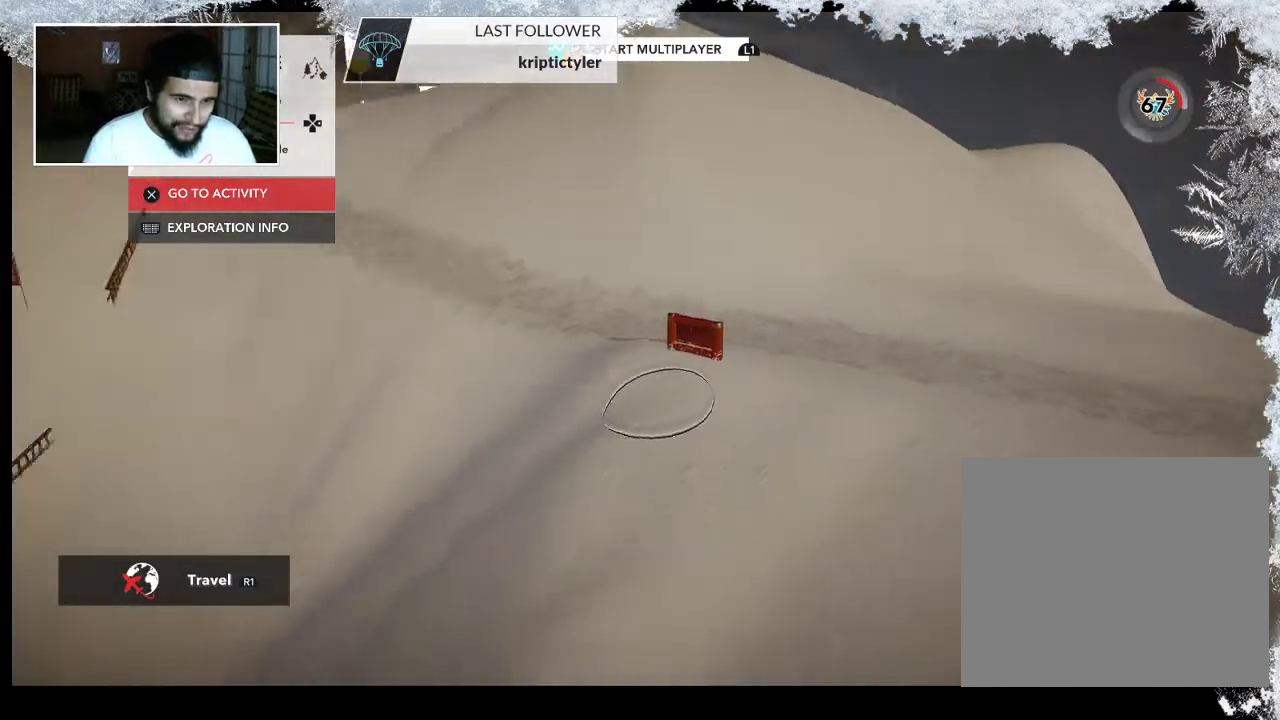
{"buttons": ["L2"], "left_stick": "left", "right_stick": "left", "events": []}
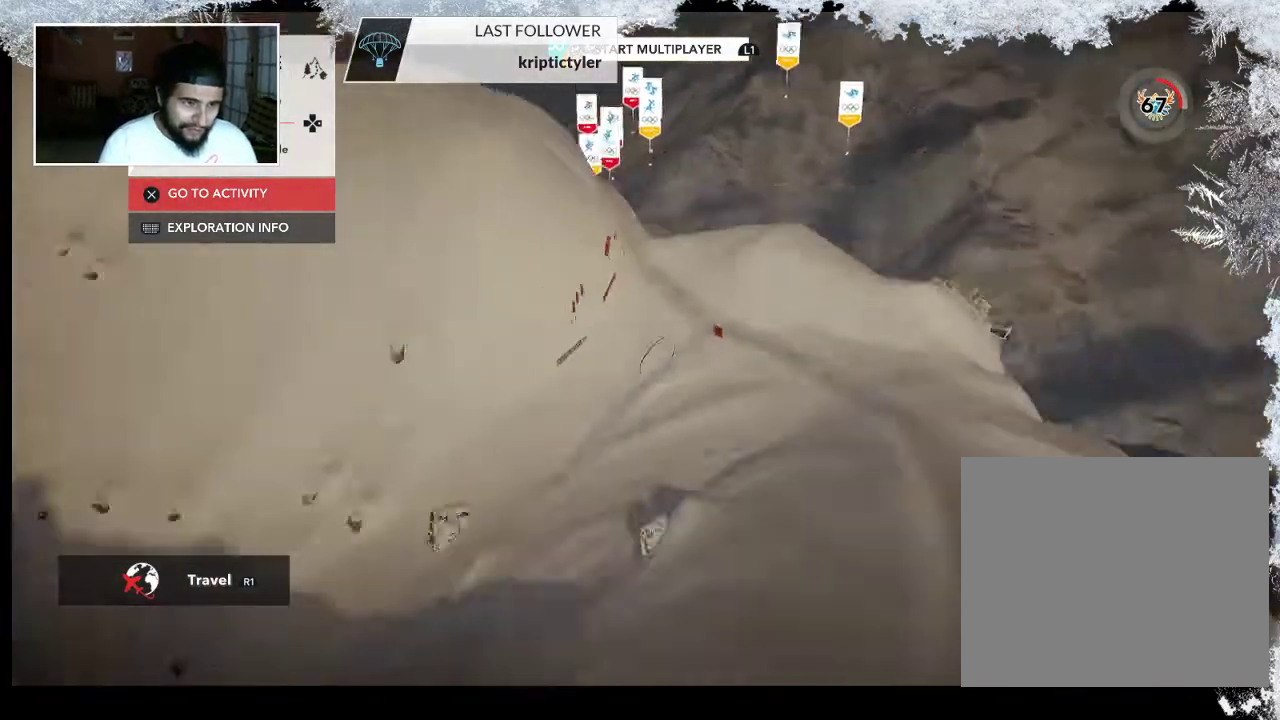
{"buttons": [], "left_stick": "left", "right_stick": "left", "events": [[33, "L2", "up"]]}
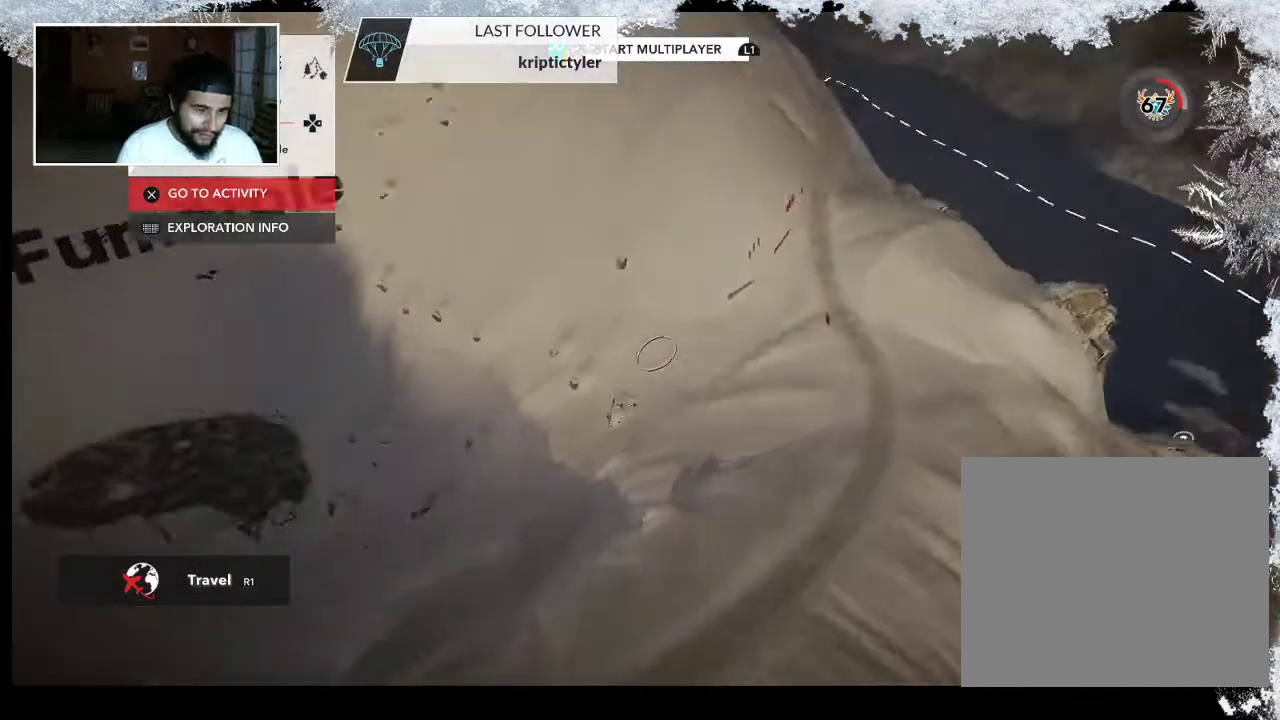
{"buttons": [], "left_stick": "left", "right_stick": "left", "events": []}
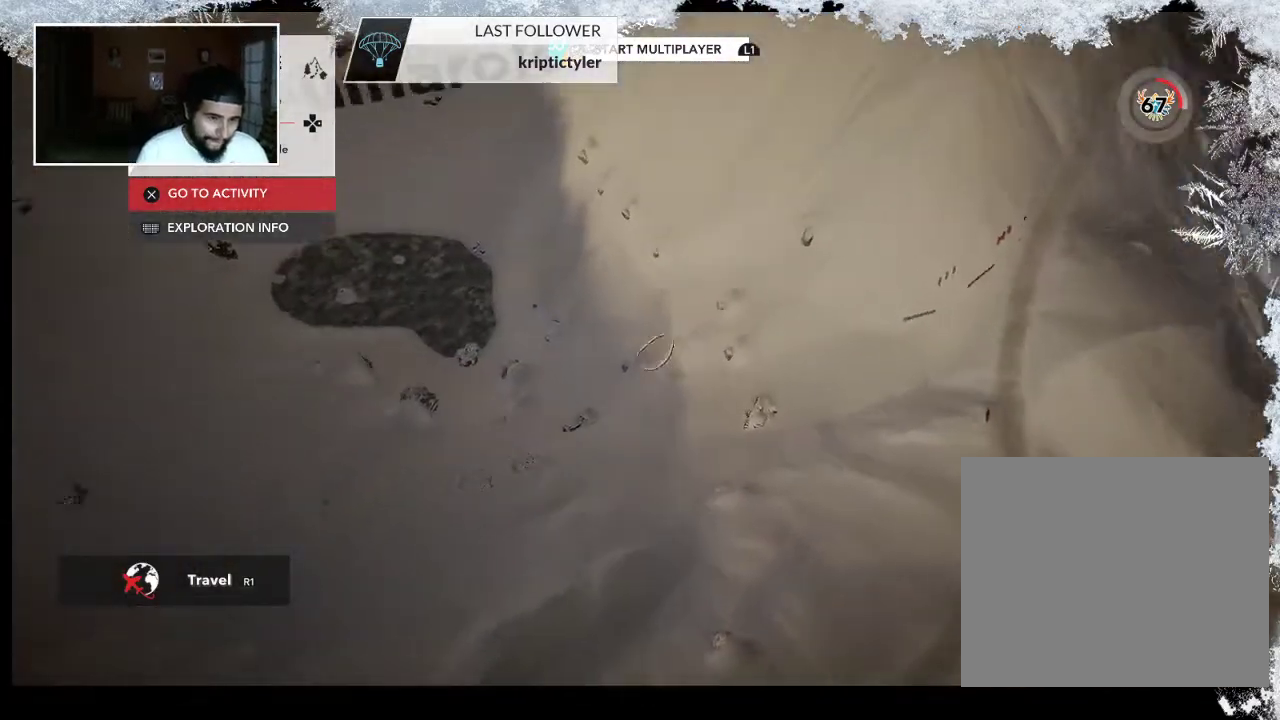
{"buttons": ["R2"], "left_stick": "left", "right_stick": "up-left", "events": [[400, "right_stick", "up-left"], [433, "R2", "down"]]}
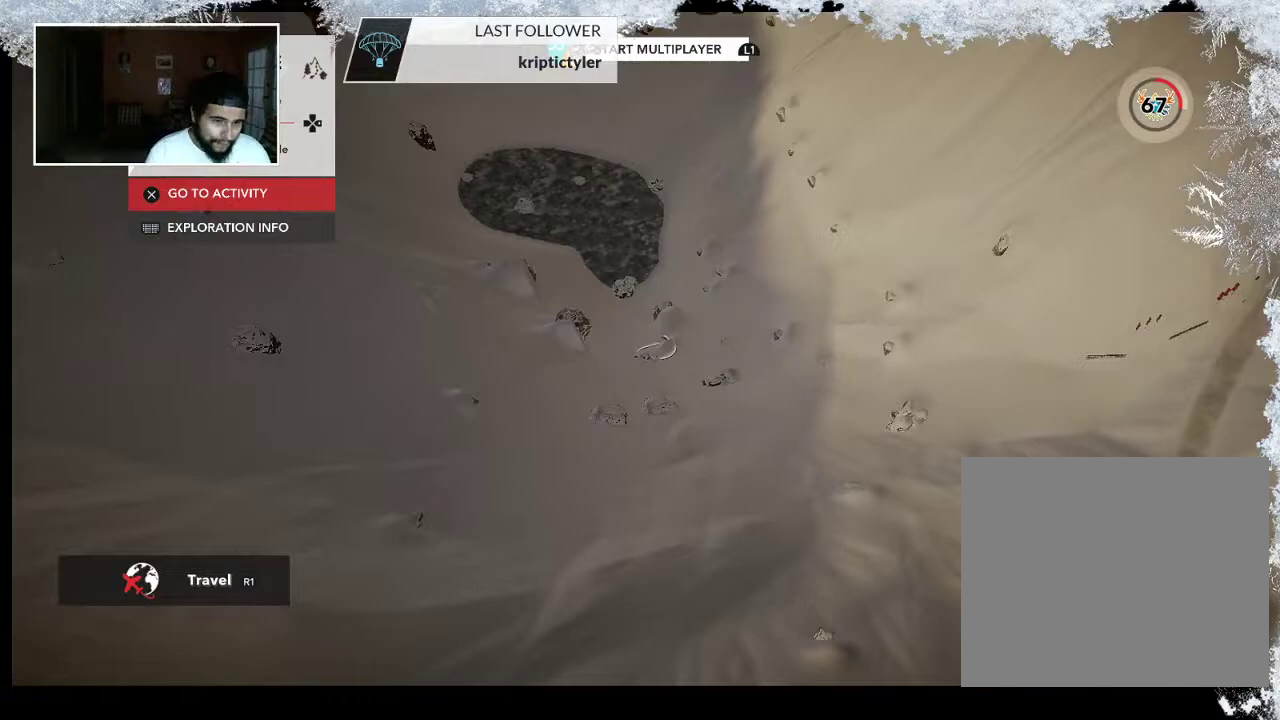
{"buttons": ["R2"], "left_stick": "up", "right_stick": "up-left", "events": [[100, "left_stick", "up-left"], [233, "left_stick", "up"]]}
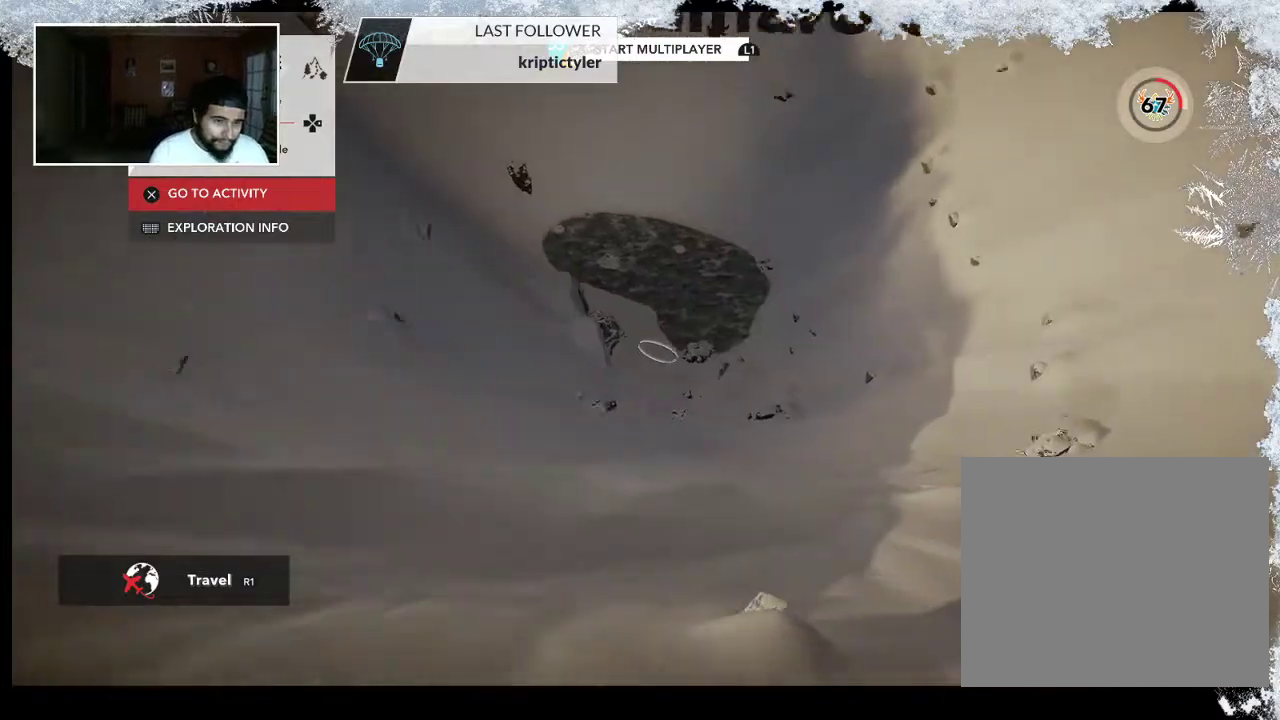
{"buttons": ["R2"], "left_stick": "up", "right_stick": "up-left", "events": []}